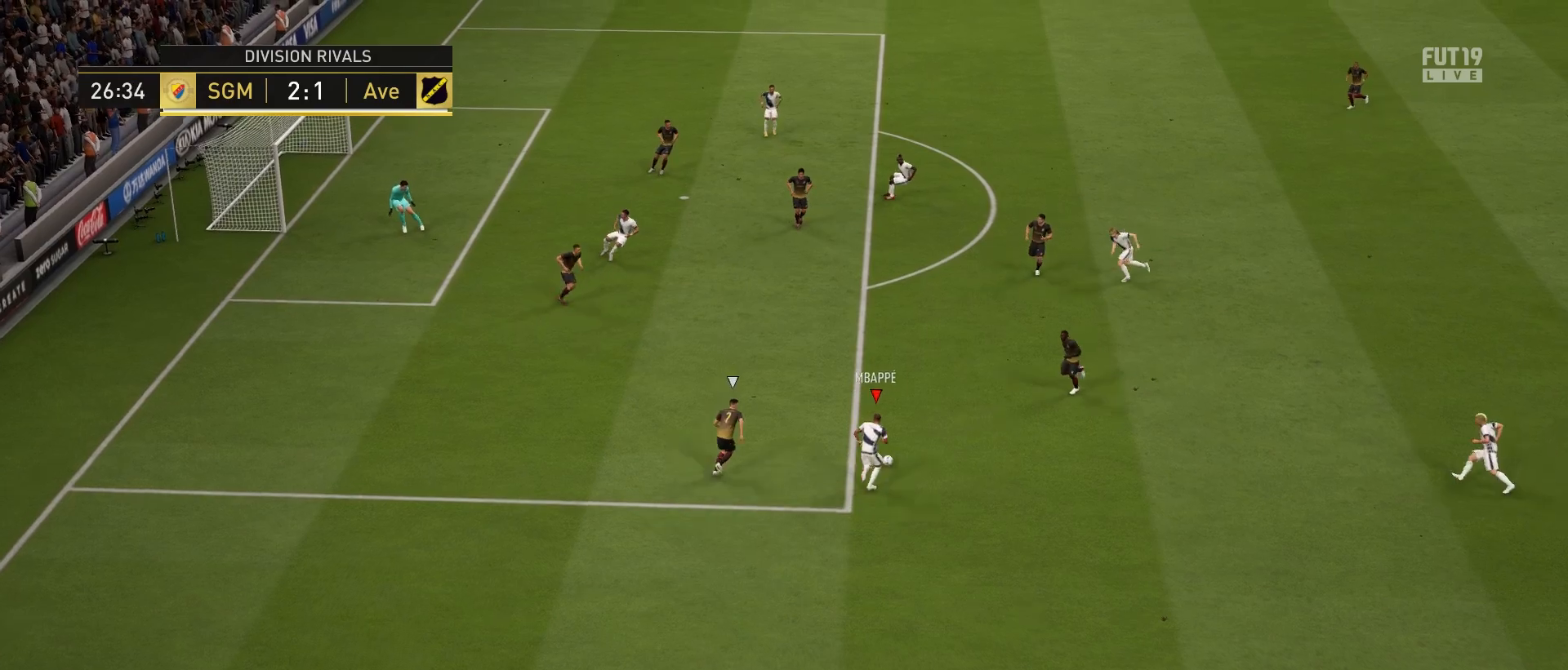
Gameplay with a controller (PlayStation layout); each line is a JSON object with the inputs held at the frame after it. "events" lists button and stick changes between this image and that frame as [ms after this image, input, new state], when the widget could be followed in between.
{"buttons": [], "left_stick": "up-right", "right_stick": "center", "events": [[50, "left_stick", "right"], [433, "left_stick", "up-right"]]}
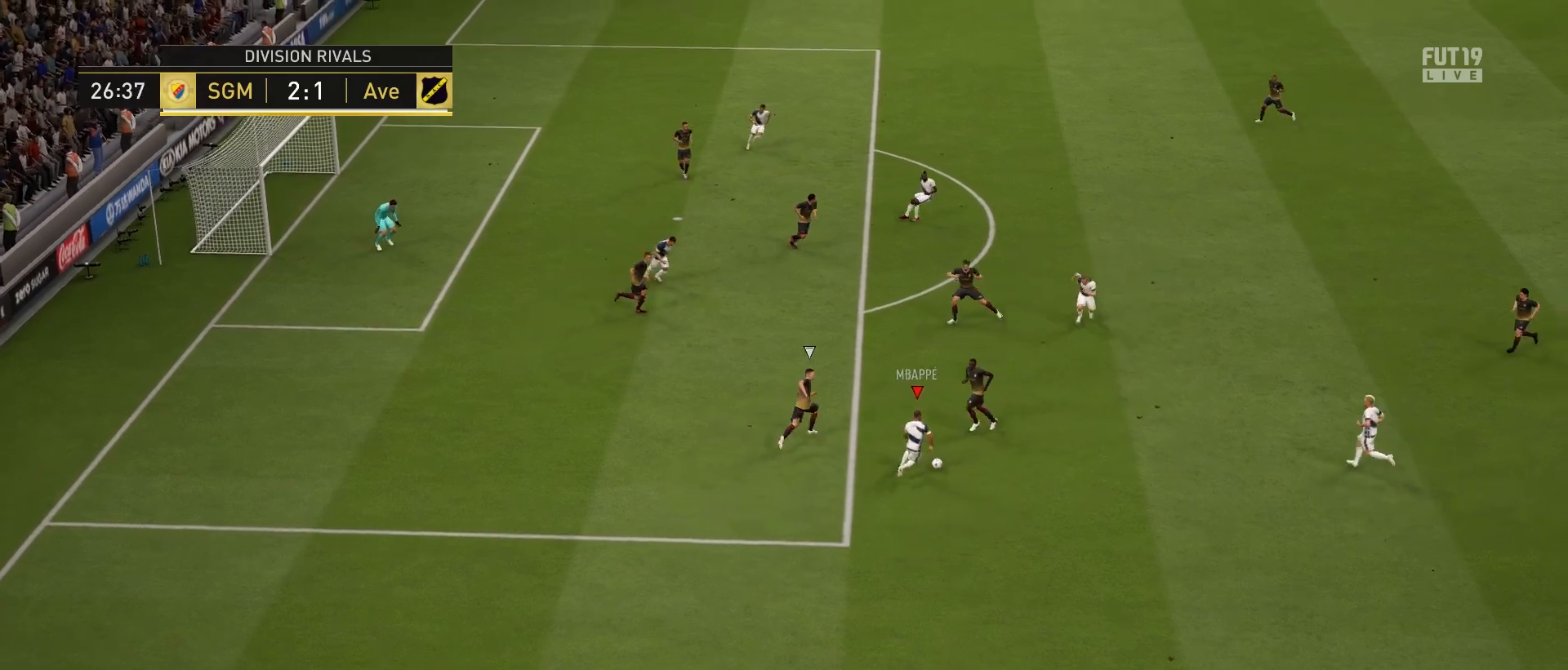
{"buttons": [], "left_stick": "center", "right_stick": "center", "events": [[33, "CROSS", "down"], [33, "L1", "down"], [150, "CROSS", "up"], [167, "L1", "up"], [283, "left_stick", "center"]]}
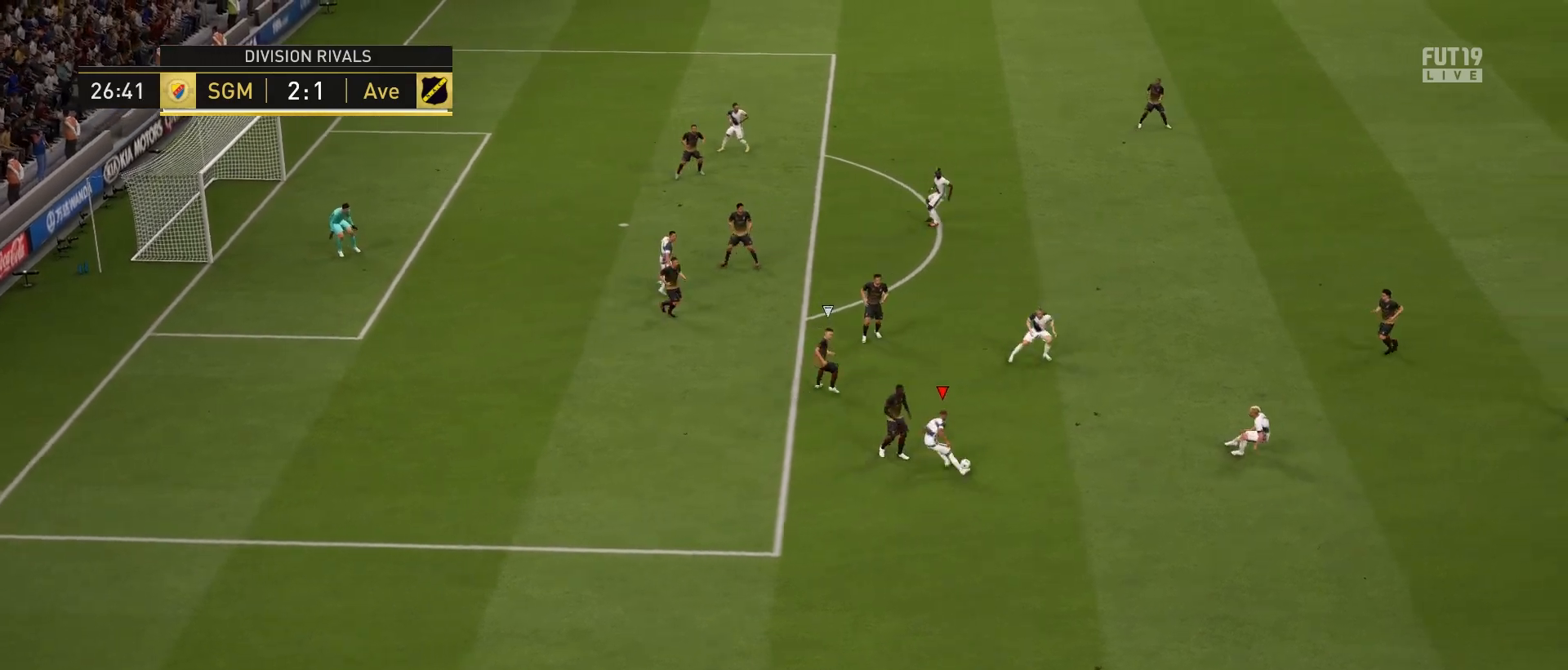
{"buttons": [], "left_stick": "center", "right_stick": "center", "events": [[67, "left_stick", "up"], [133, "CROSS", "down"], [133, "L1", "down"], [267, "CROSS", "up"], [300, "L1", "up"], [383, "left_stick", "center"]]}
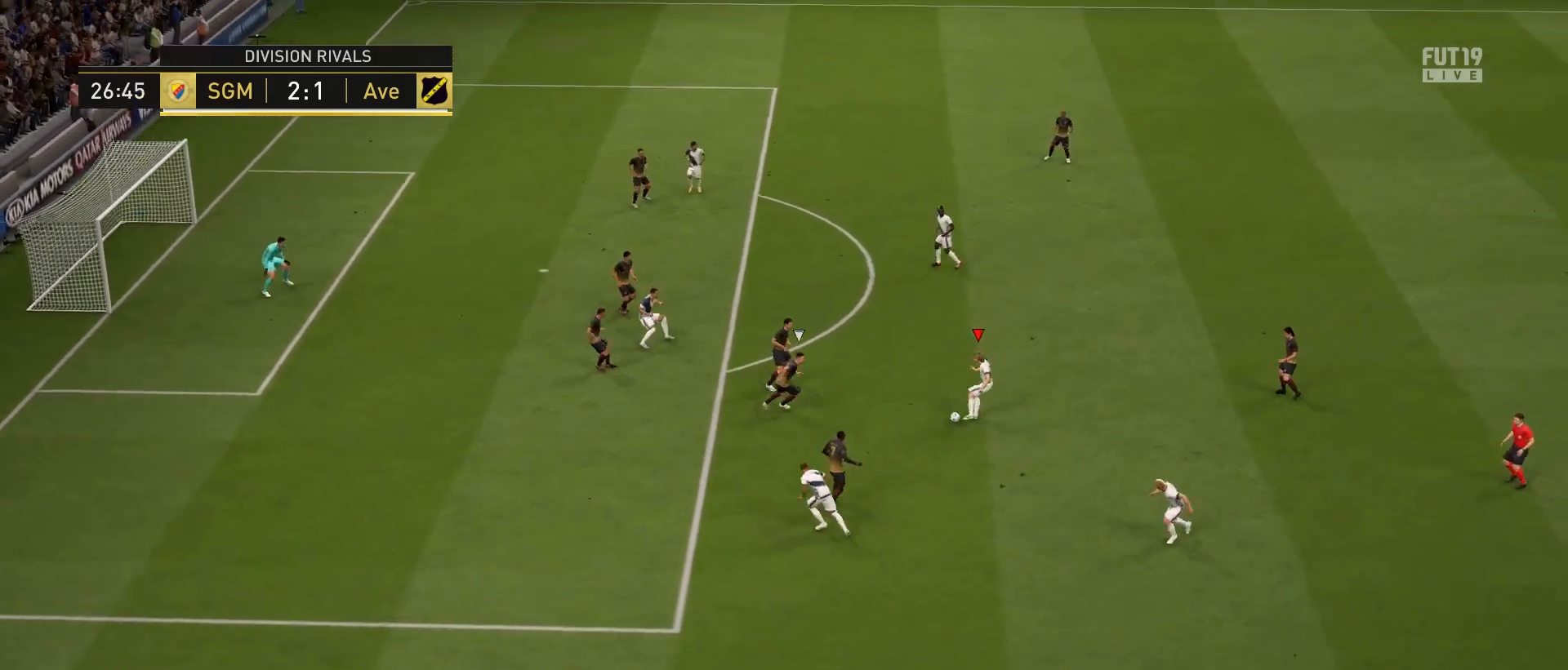
{"buttons": ["CROSS"], "left_stick": "up-left", "right_stick": "center", "events": [[283, "left_stick", "up-left"], [400, "CROSS", "down"]]}
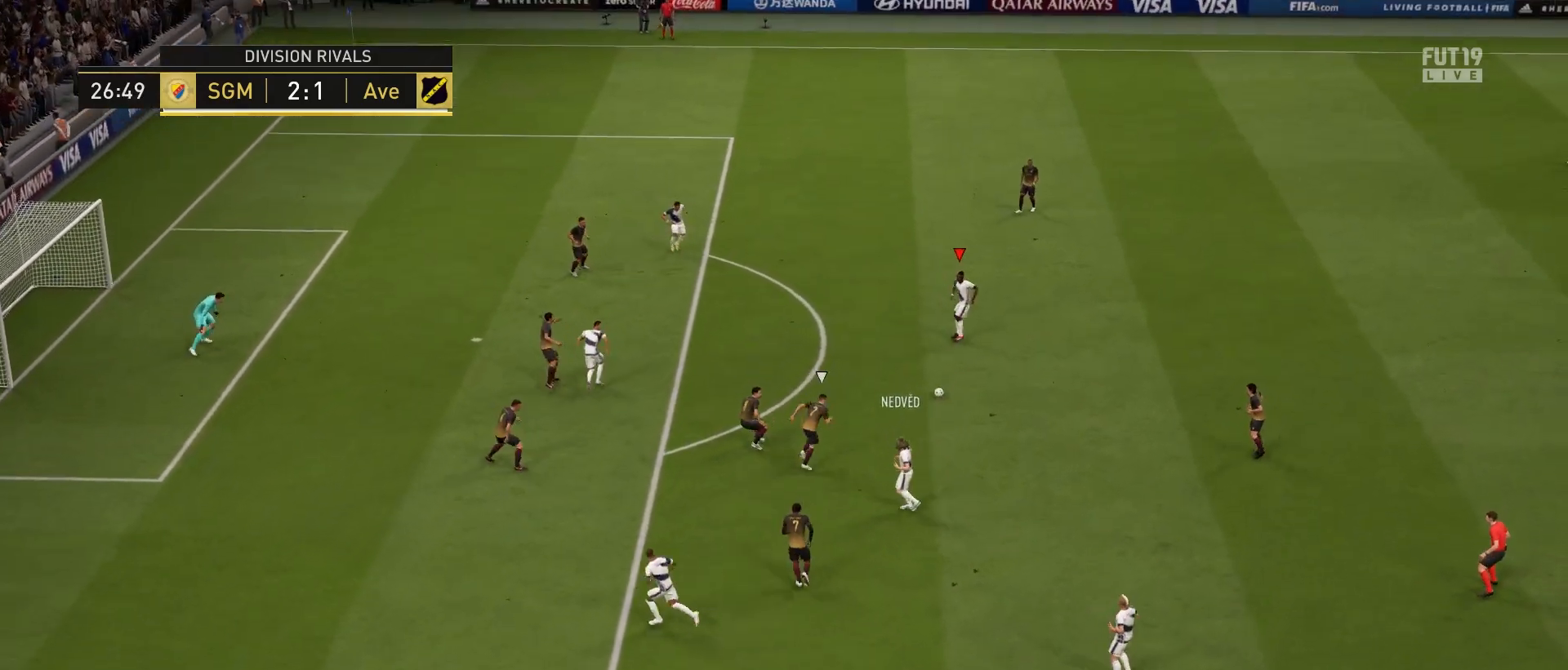
{"buttons": [], "left_stick": "down-left", "right_stick": "center", "events": [[17, "CROSS", "up"], [117, "left_stick", "center"], [483, "left_stick", "down-left"]]}
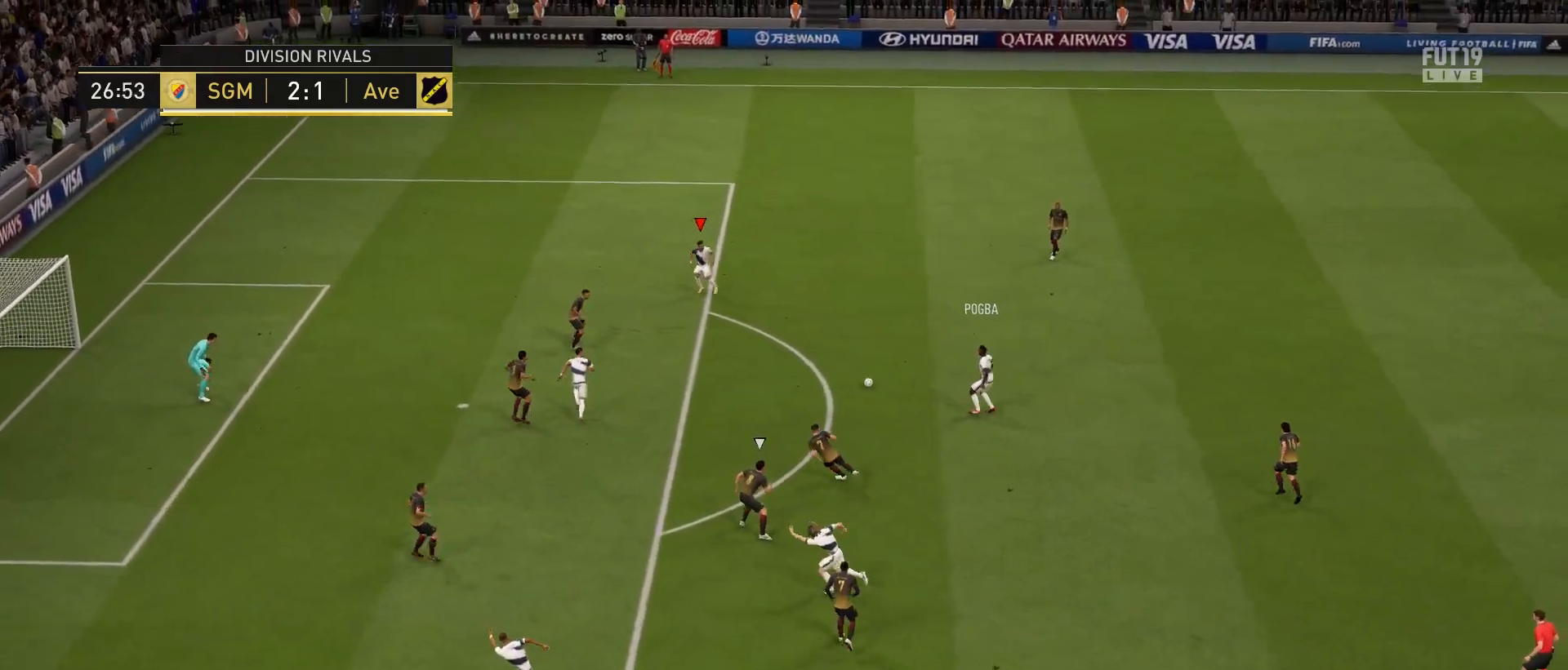
{"buttons": [], "left_stick": "center", "right_stick": "center", "events": [[17, "L1", "down"], [33, "CROSS", "down"], [150, "CROSS", "up"], [150, "L1", "up"], [233, "left_stick", "center"]]}
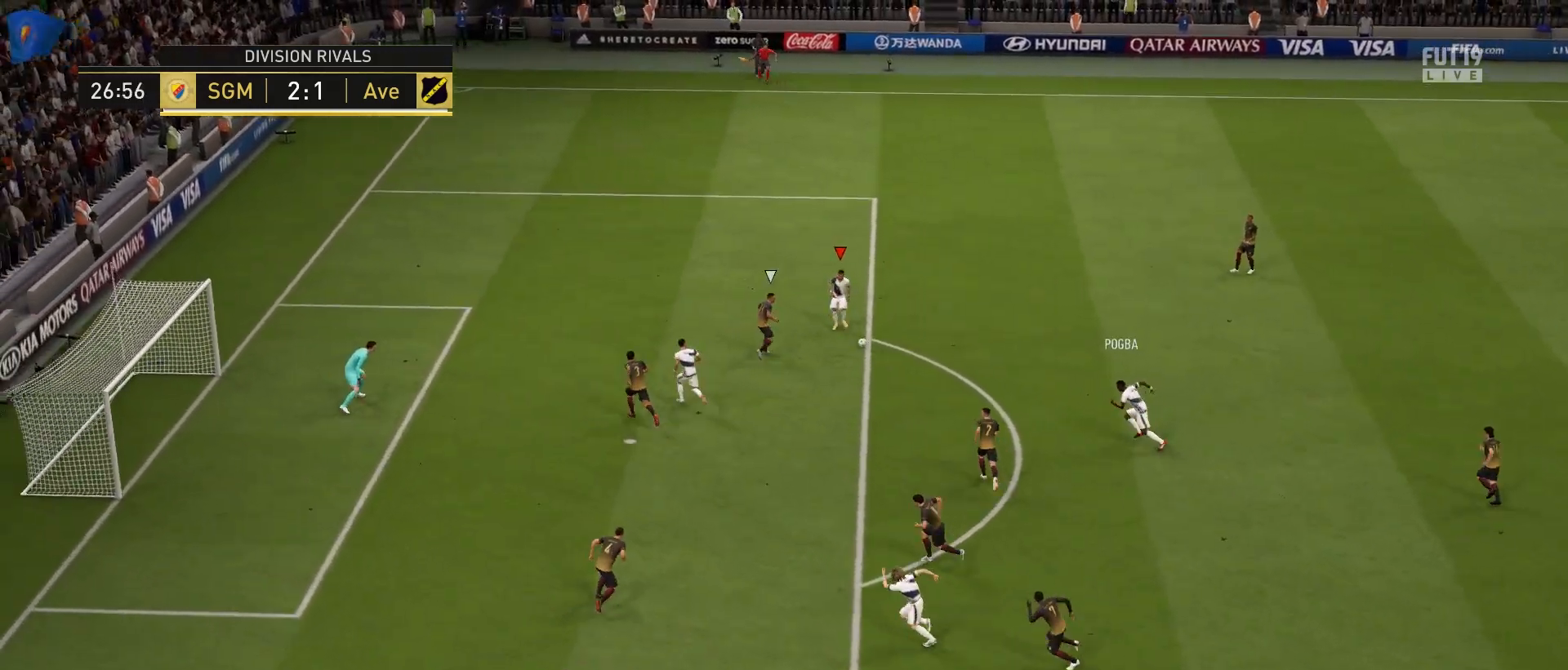
{"buttons": [], "left_stick": "up-left", "right_stick": "center", "events": [[217, "left_stick", "up-left"]]}
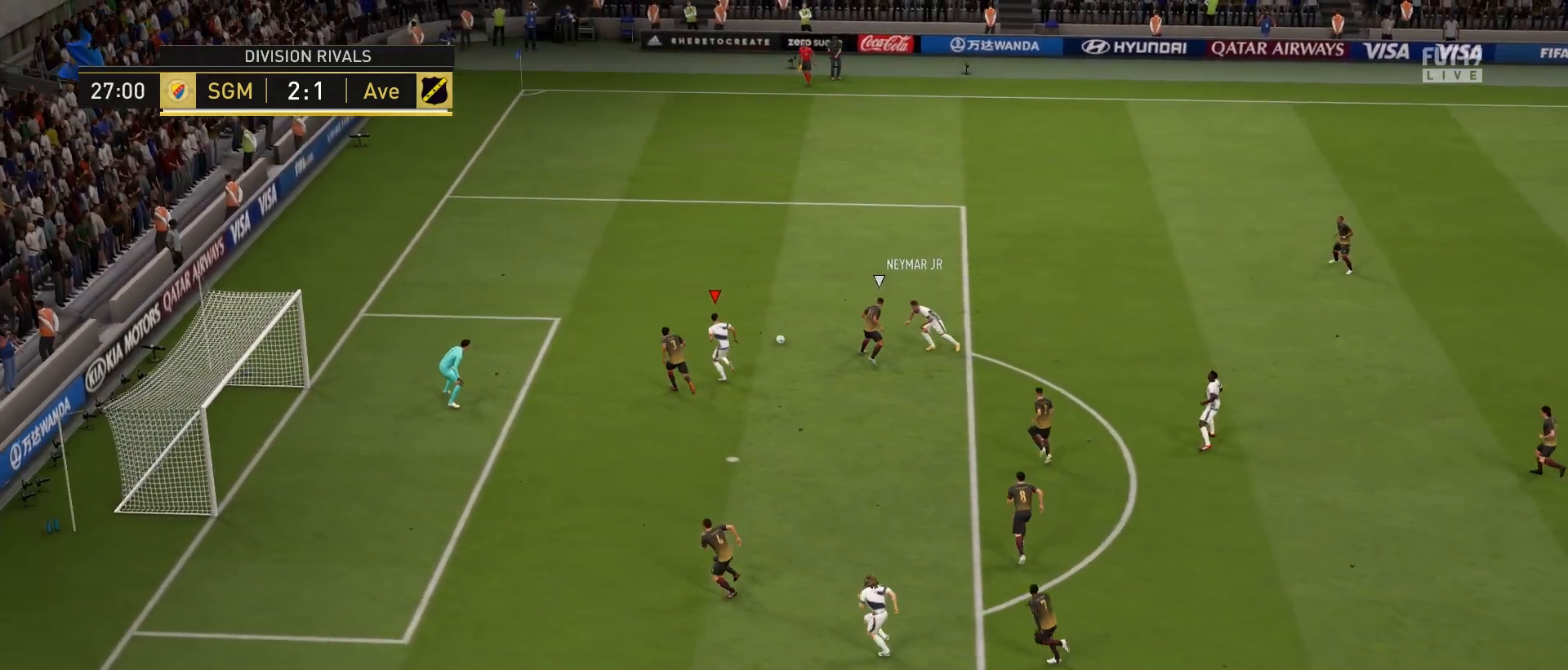
{"buttons": [], "left_stick": "down-right", "right_stick": "center", "events": [[250, "R1", "down"], [283, "left_stick", "down-right"], [433, "R1", "up"]]}
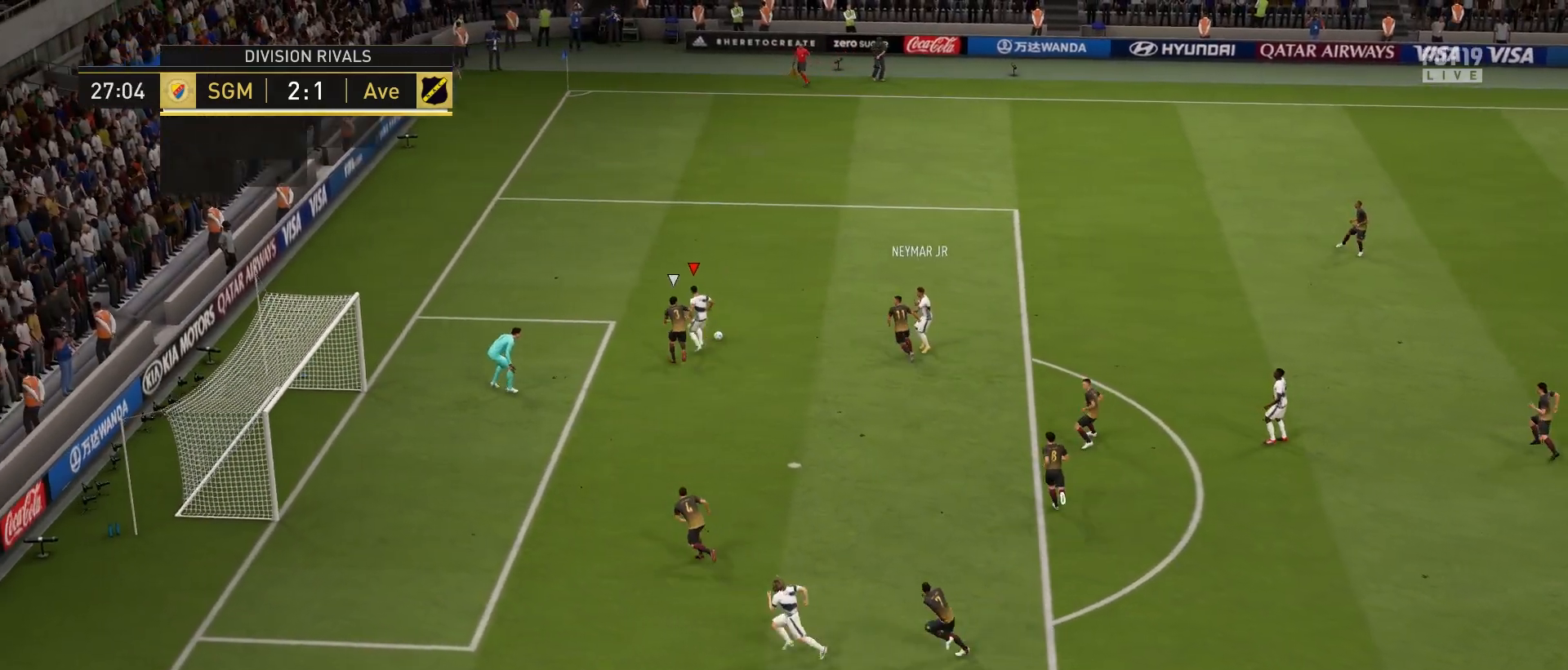
{"buttons": [], "left_stick": "down-right", "right_stick": "center", "events": []}
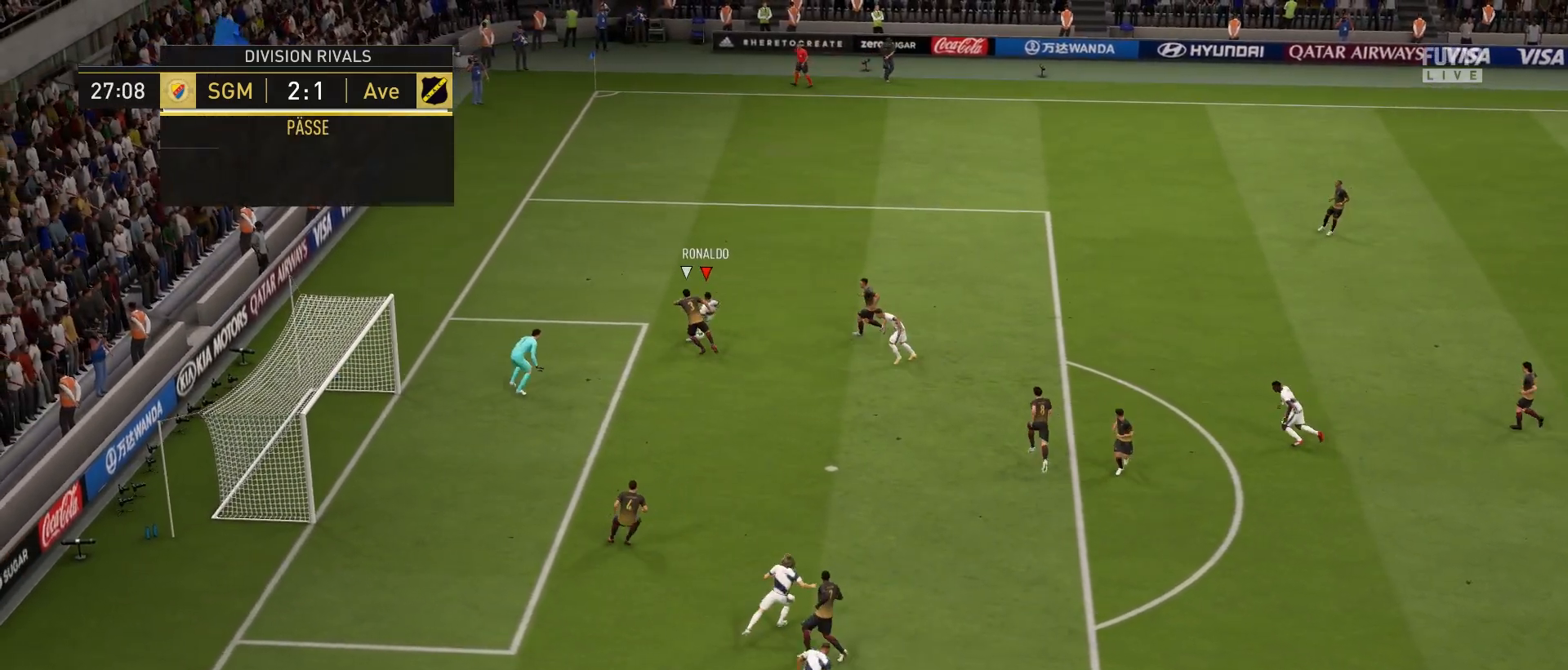
{"buttons": ["CROSS"], "left_stick": "down", "right_stick": "center", "events": [[350, "left_stick", "down"], [417, "CROSS", "down"]]}
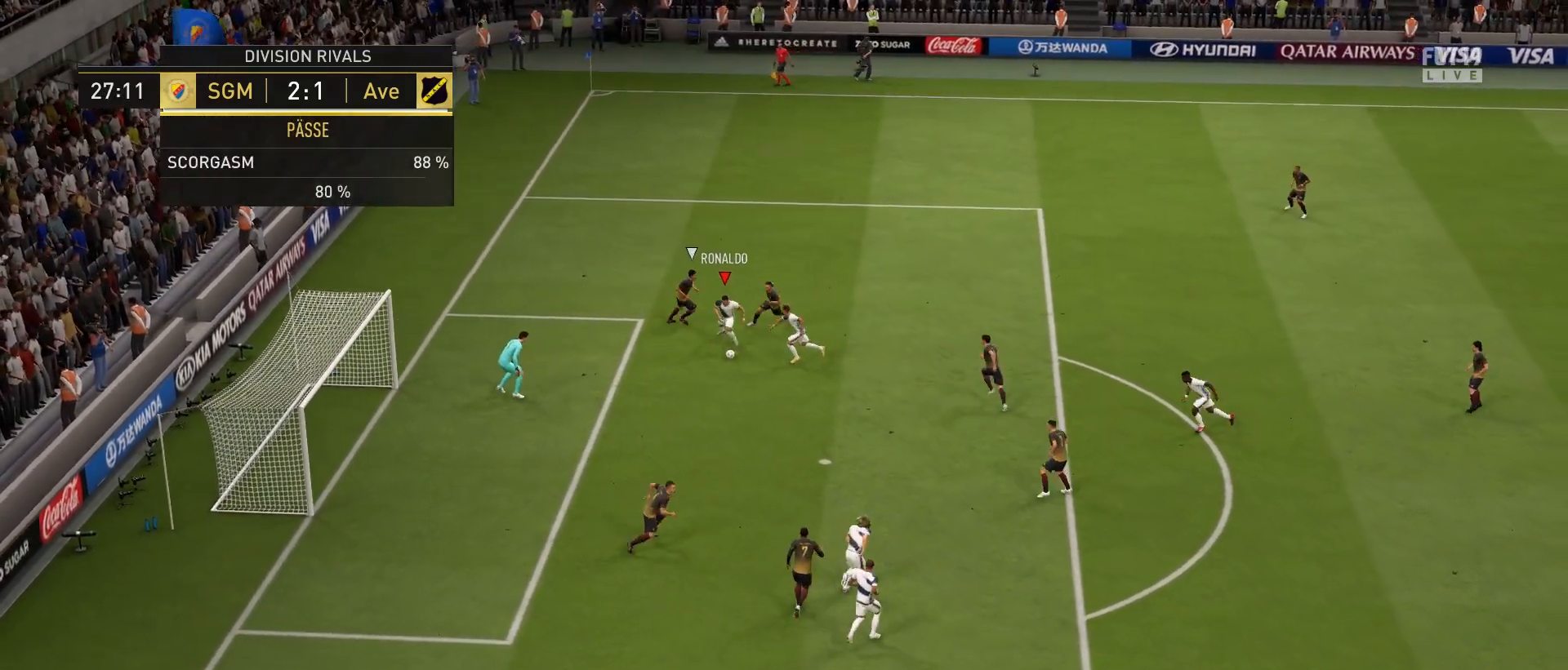
{"buttons": [], "left_stick": "down-left", "right_stick": "center", "events": [[17, "left_stick", "down-left"], [50, "CROSS", "up"]]}
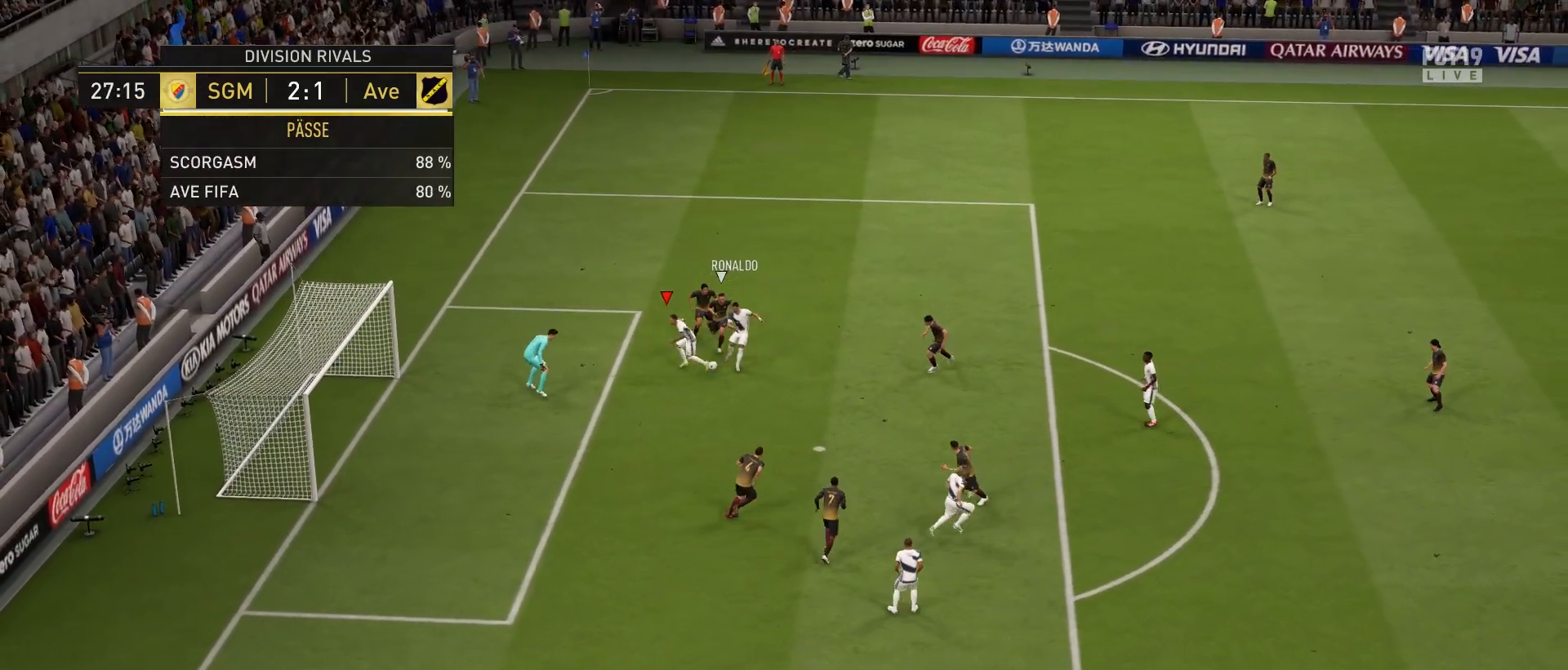
{"buttons": [], "left_stick": "down-left", "right_stick": "center", "events": [[33, "CIRCLE", "down"], [133, "CIRCLE", "up"]]}
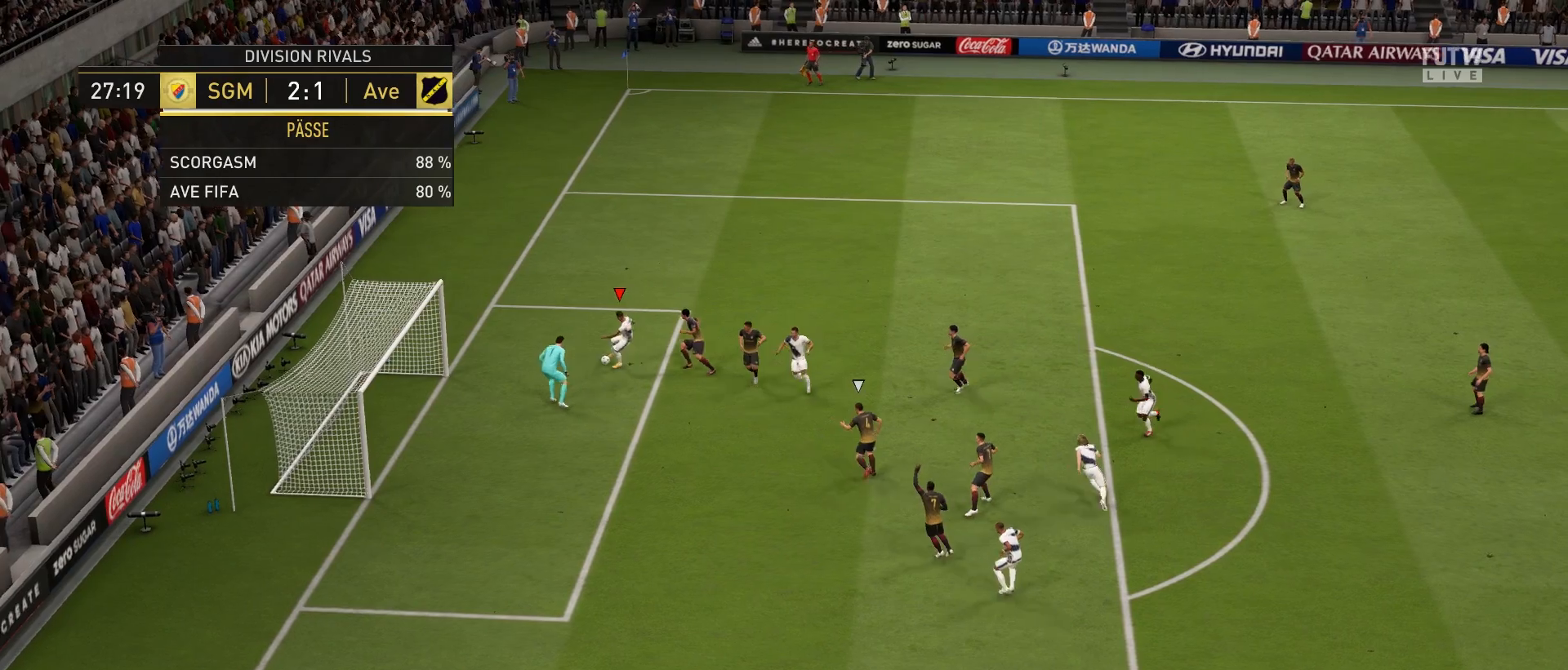
{"buttons": [], "left_stick": "down-left", "right_stick": "center", "events": []}
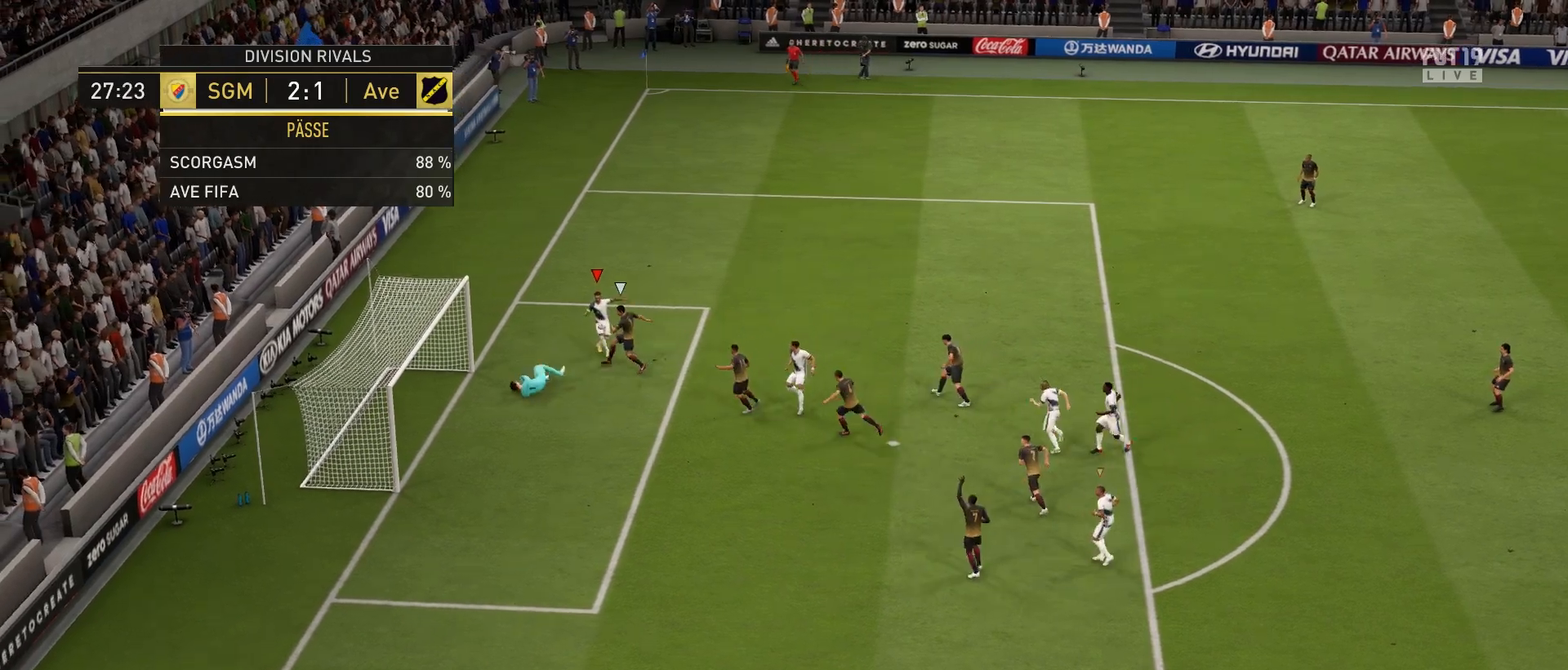
{"buttons": ["R2"], "left_stick": "down-left", "right_stick": "center", "events": [[83, "CIRCLE", "down"], [300, "CIRCLE", "up"], [500, "R2", "down"]]}
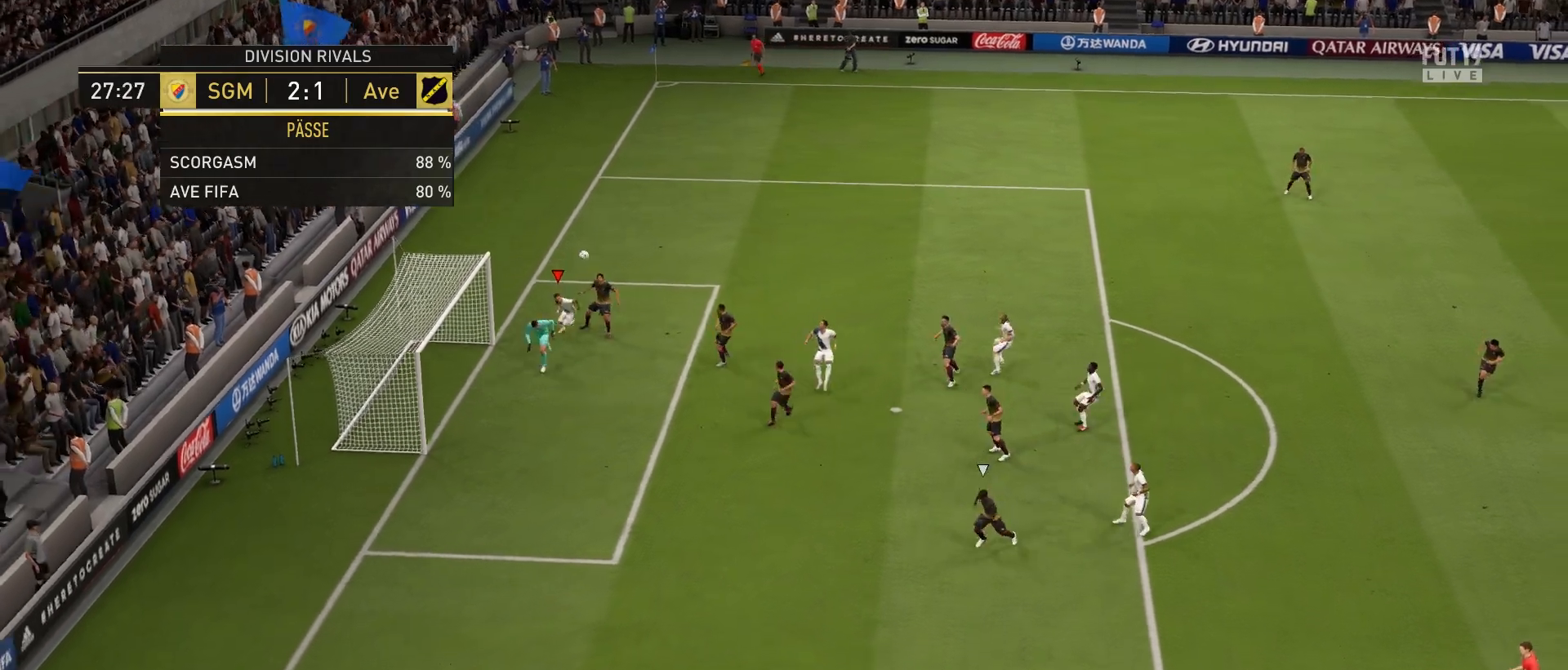
{"buttons": ["R1", "R2"], "left_stick": "down", "right_stick": "center", "events": [[350, "L1", "down"], [367, "R1", "down"], [367, "left_stick", "down"], [450, "L1", "up"]]}